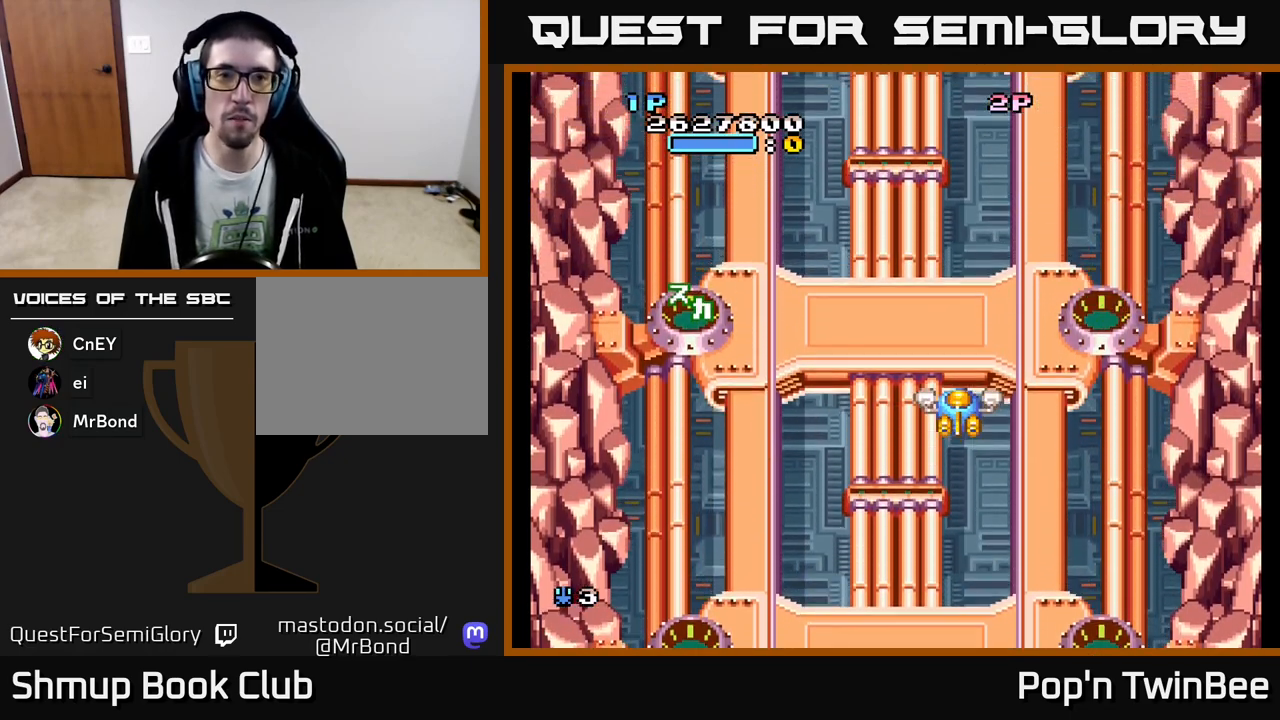
Gameplay with a controller (Xbox layout); each line is a JSON object with the inputs held at the frame after it. "events" lists button and stick changes between this image and that frame as [ms after this image, input, new state], when the widget could be followed in between. Not read: left_stick right_stick.
{"buttons": [], "events": []}
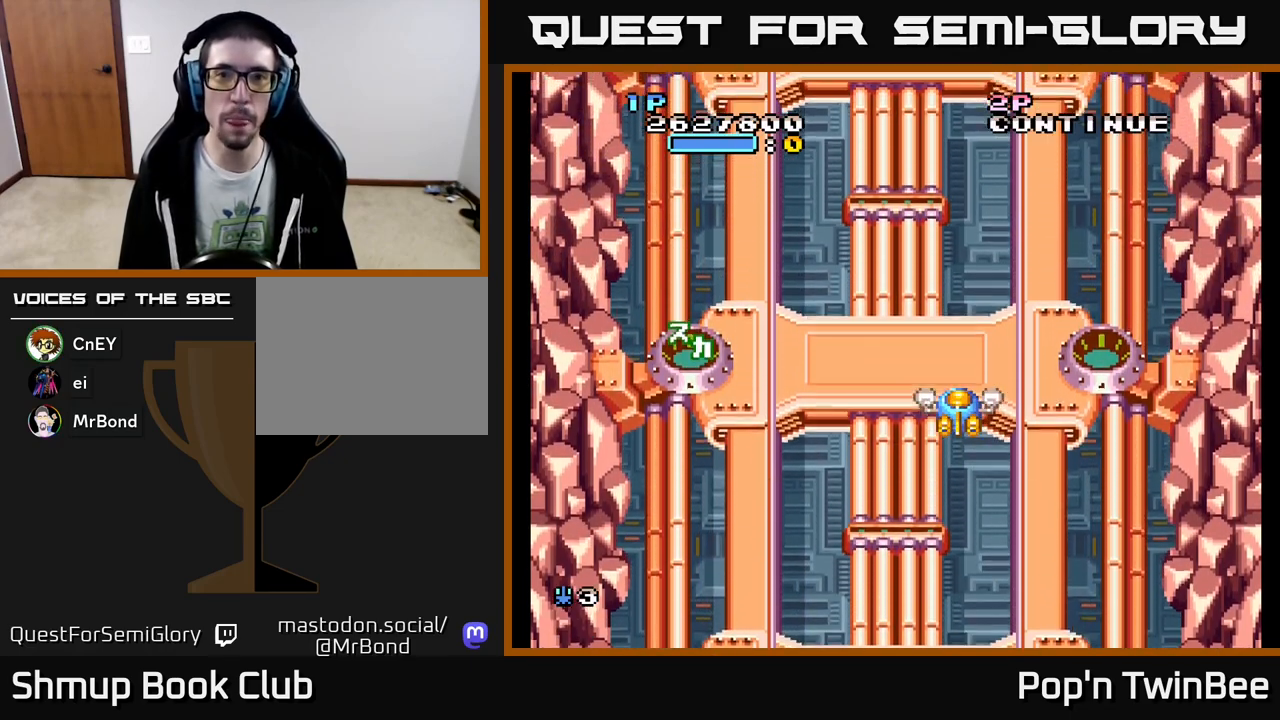
{"buttons": [], "events": []}
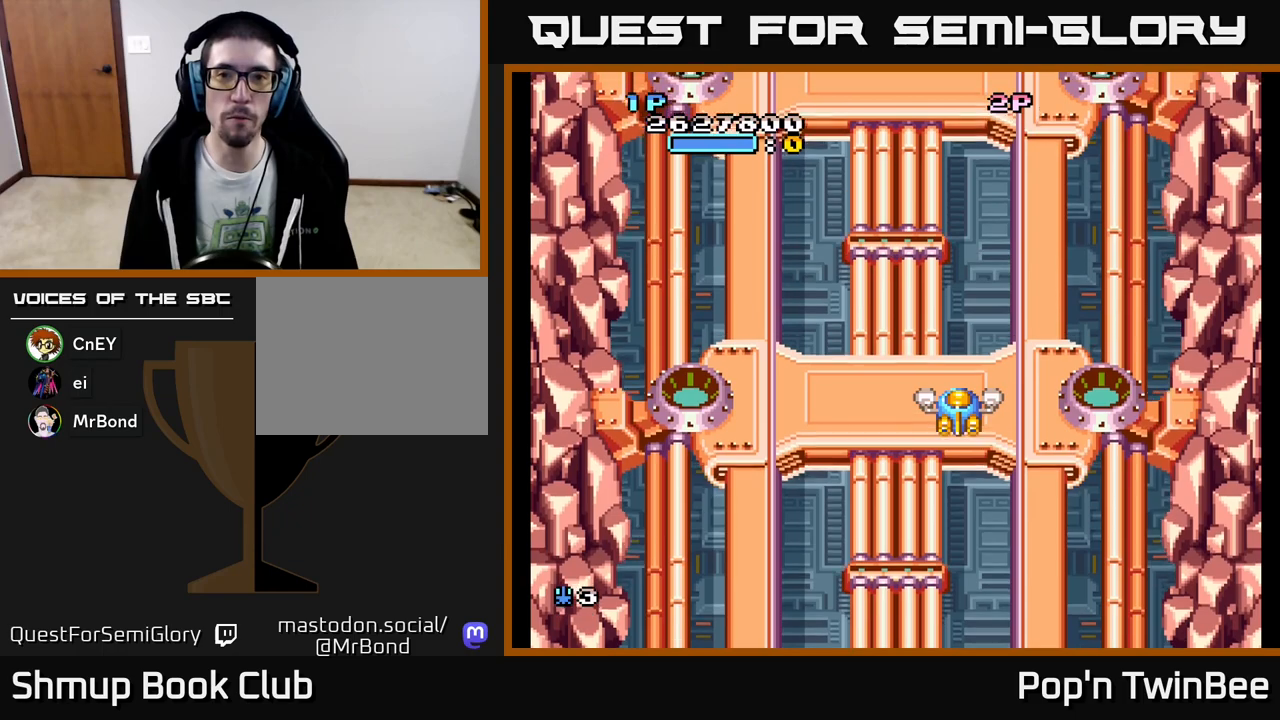
{"buttons": ["DPAD_UP", "DPAD_RIGHT"], "events": [[233, "DPAD_RIGHT", "down"], [333, "DPAD_UP", "down"]]}
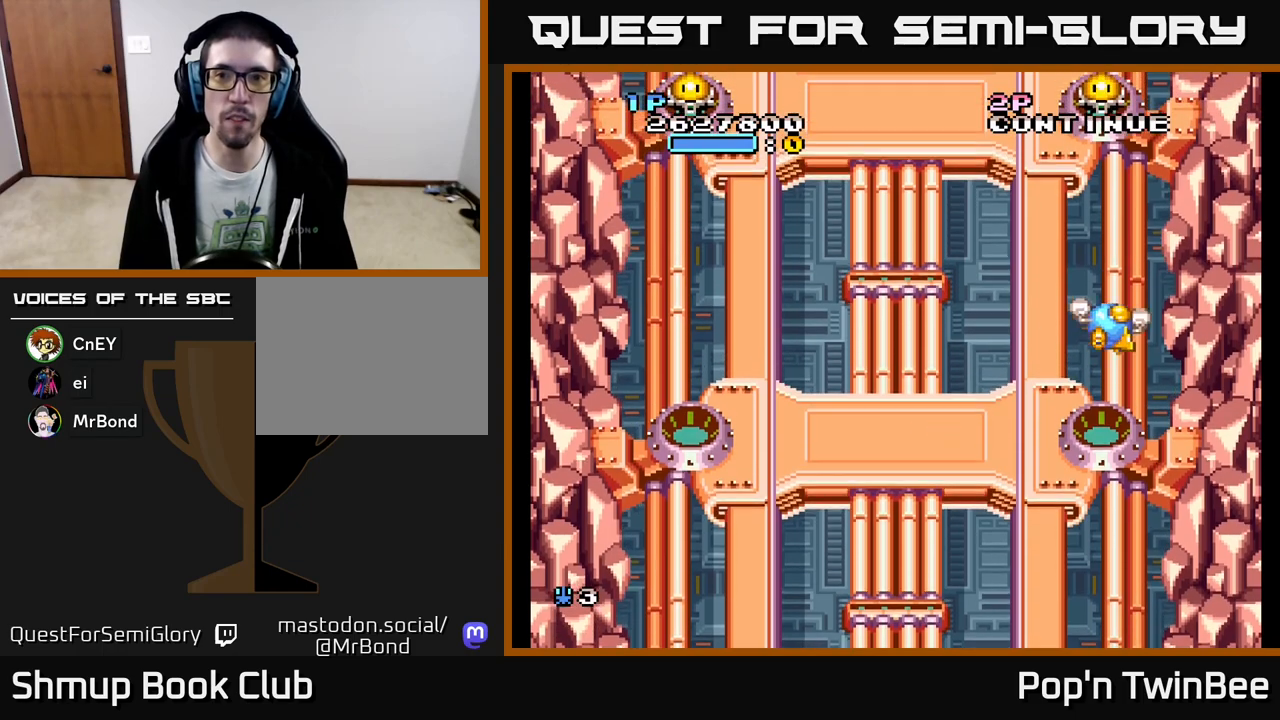
{"buttons": ["DPAD_LEFT"], "events": [[17, "DPAD_RIGHT", "up"], [33, "X", "down"], [50, "DPAD_LEFT", "down"], [67, "DPAD_UP", "up"], [83, "X", "up"], [117, "DPAD_DOWN", "down"], [183, "DPAD_LEFT", "up"], [250, "DPAD_LEFT", "down"], [283, "DPAD_DOWN", "up"]]}
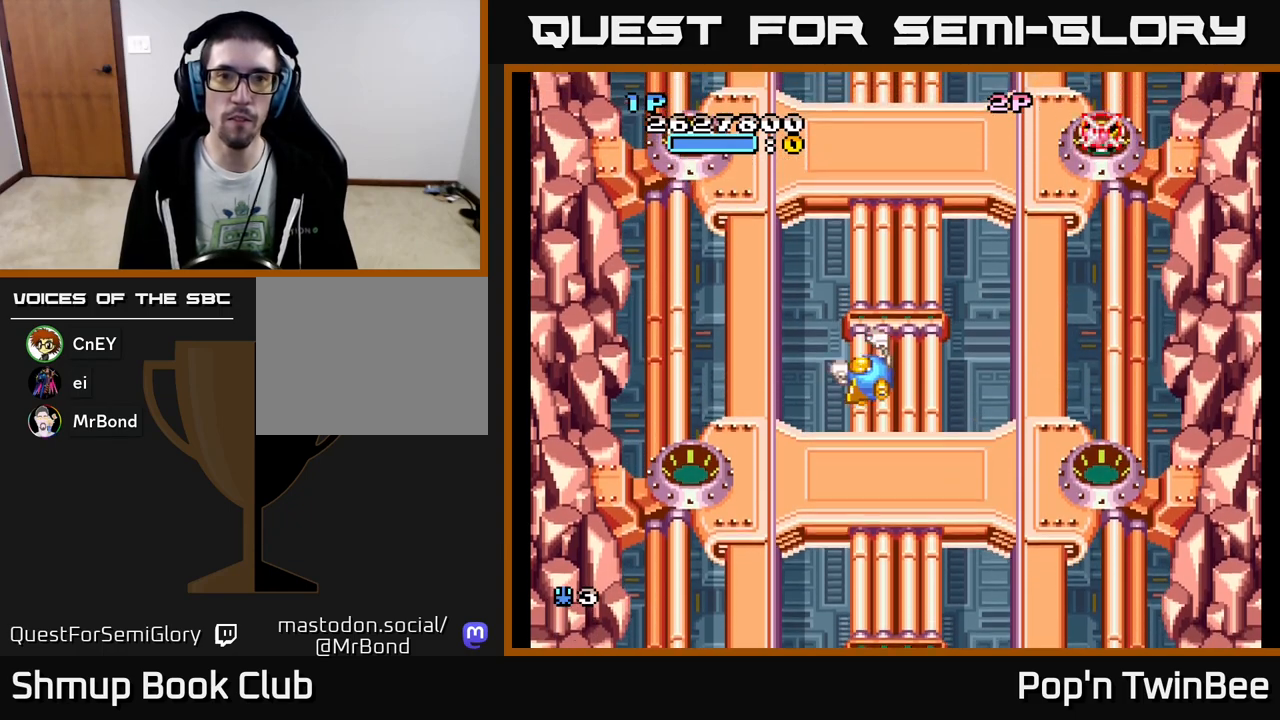
{"buttons": ["DPAD_DOWN"], "events": [[267, "DPAD_UP", "down"], [300, "DPAD_LEFT", "up"], [317, "X", "down"], [350, "DPAD_RIGHT", "down"], [350, "DPAD_UP", "up"], [367, "X", "up"], [383, "DPAD_DOWN", "down"], [400, "DPAD_RIGHT", "up"]]}
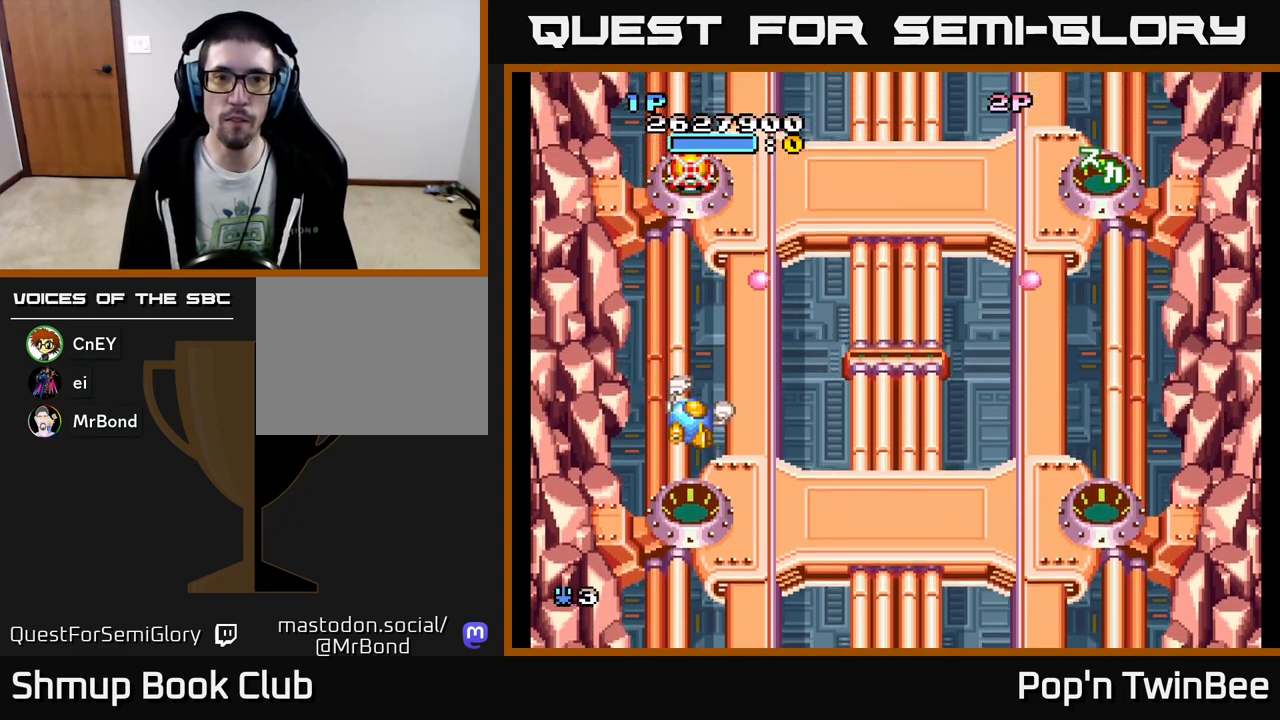
{"buttons": ["DPAD_RIGHT"], "events": [[17, "DPAD_DOWN", "up"], [17, "DPAD_LEFT", "down"], [117, "DPAD_UP", "down"], [167, "DPAD_LEFT", "up"], [233, "DPAD_RIGHT", "down"], [317, "DPAD_UP", "up"]]}
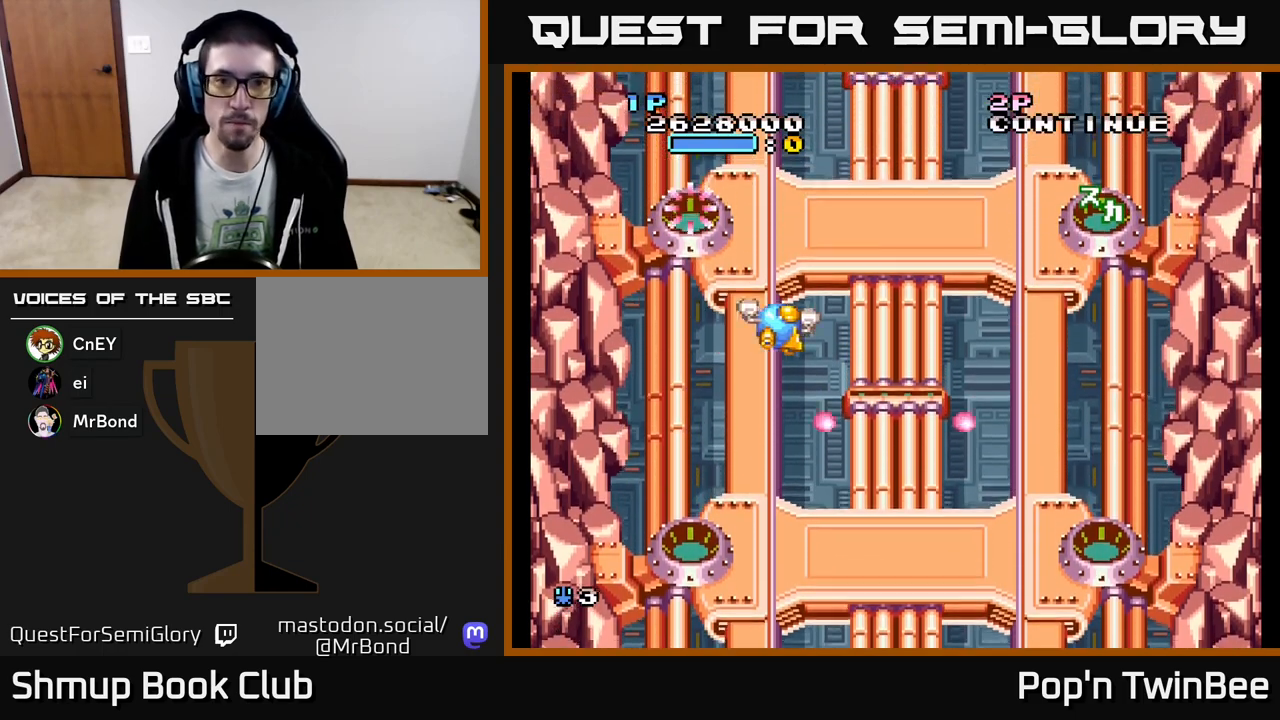
{"buttons": ["DPAD_LEFT"], "events": [[217, "DPAD_RIGHT", "up"], [250, "DPAD_DOWN", "down"], [400, "DPAD_DOWN", "up"], [433, "DPAD_LEFT", "down"]]}
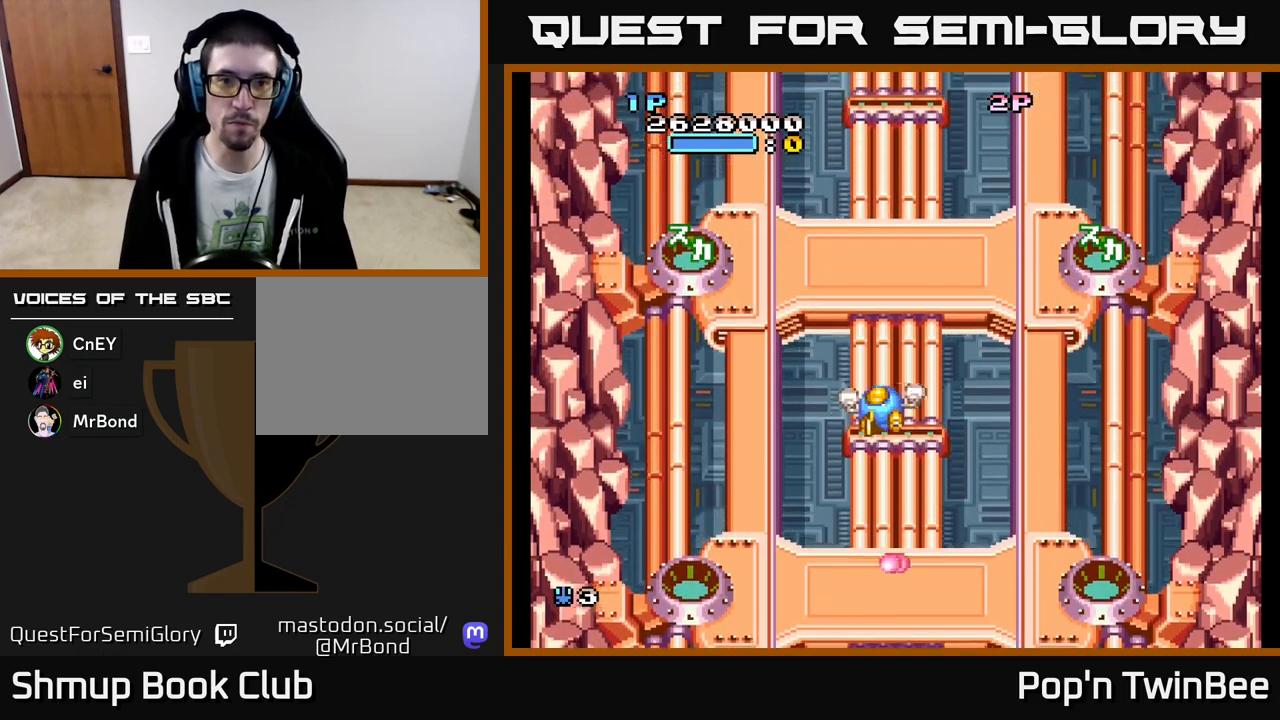
{"buttons": [], "events": [[100, "DPAD_LEFT", "up"], [167, "DPAD_RIGHT", "down"], [467, "DPAD_RIGHT", "up"]]}
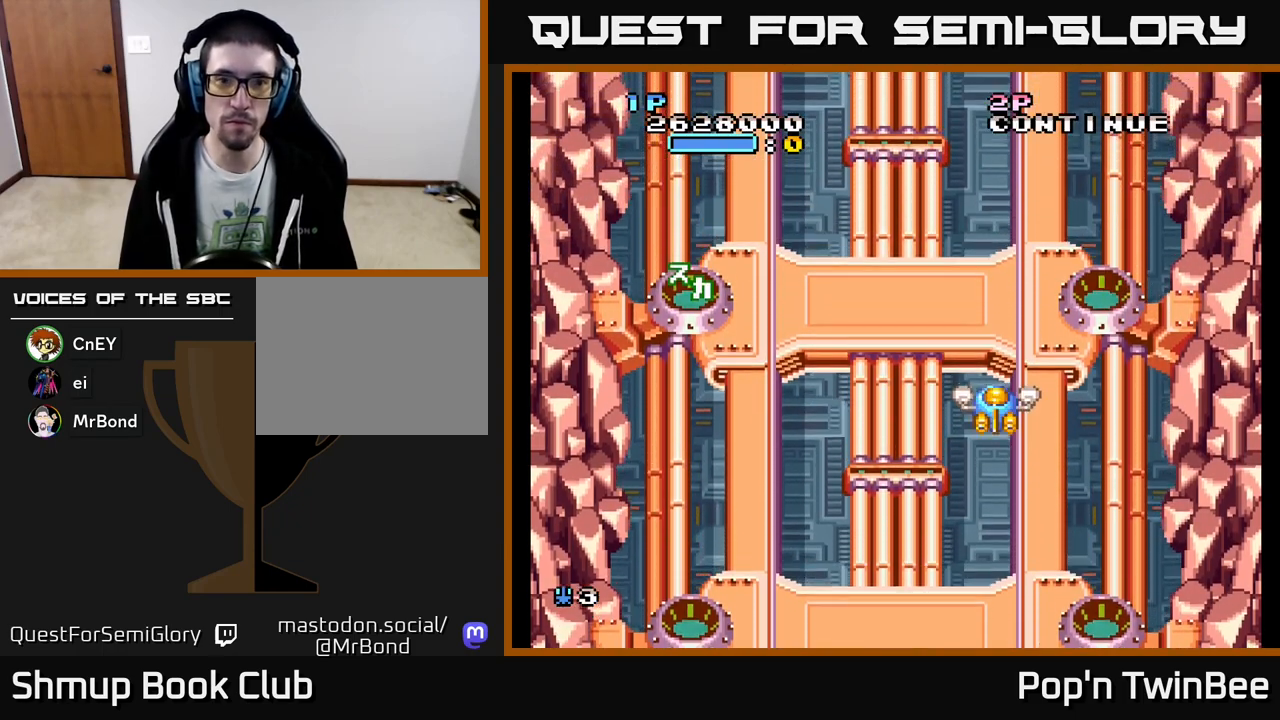
{"buttons": [], "events": []}
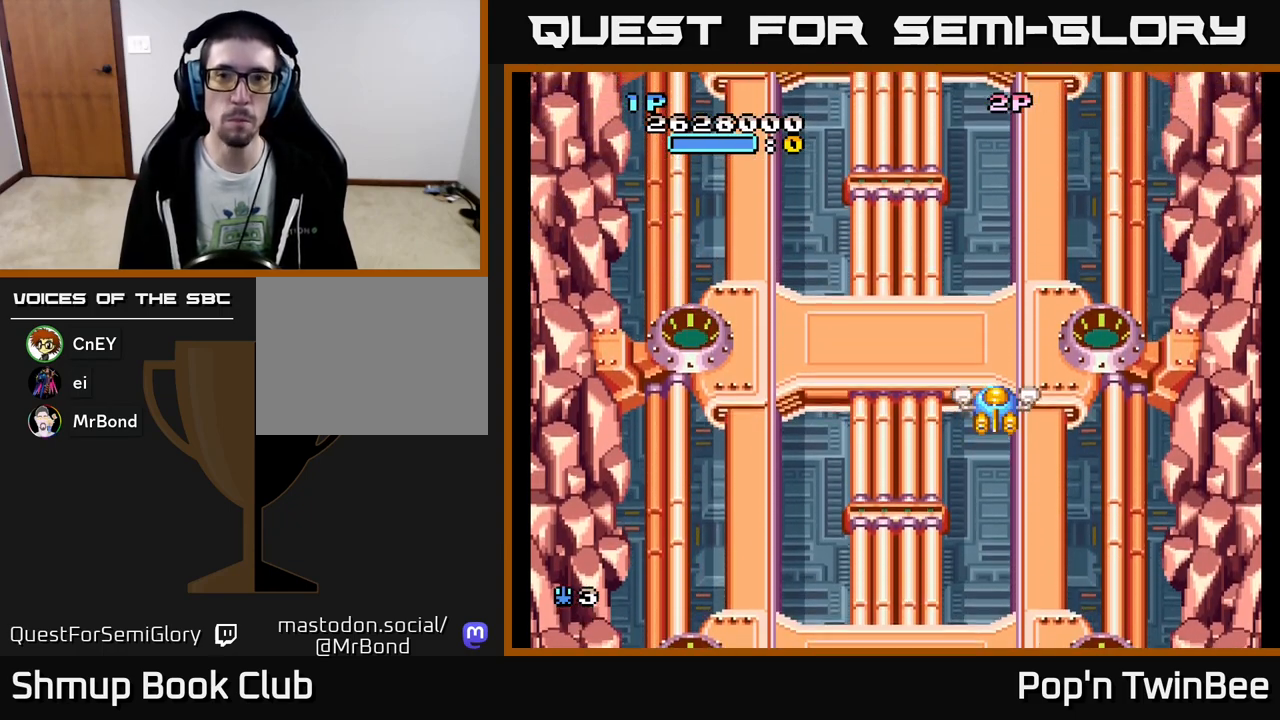
{"buttons": [], "events": []}
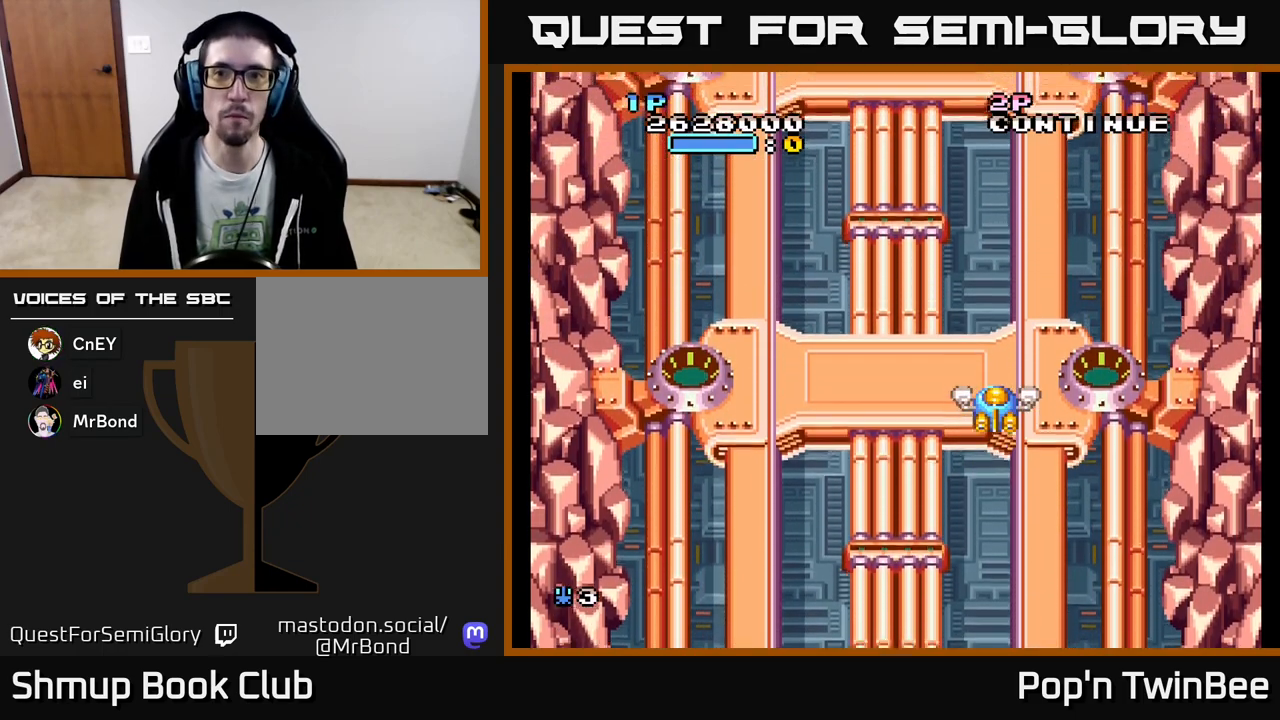
{"buttons": [], "events": [[250, "DPAD_RIGHT", "down"], [250, "DPAD_UP", "down"], [483, "DPAD_RIGHT", "up"], [483, "DPAD_UP", "up"]]}
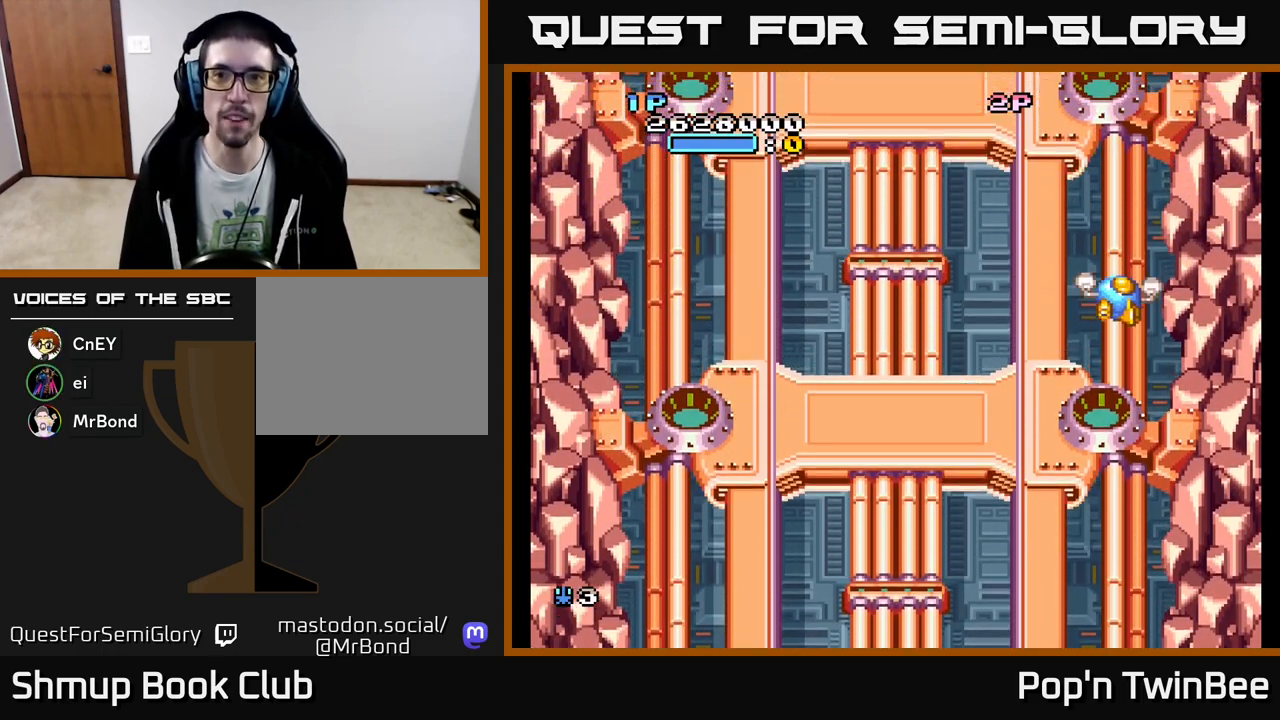
{"buttons": [], "events": []}
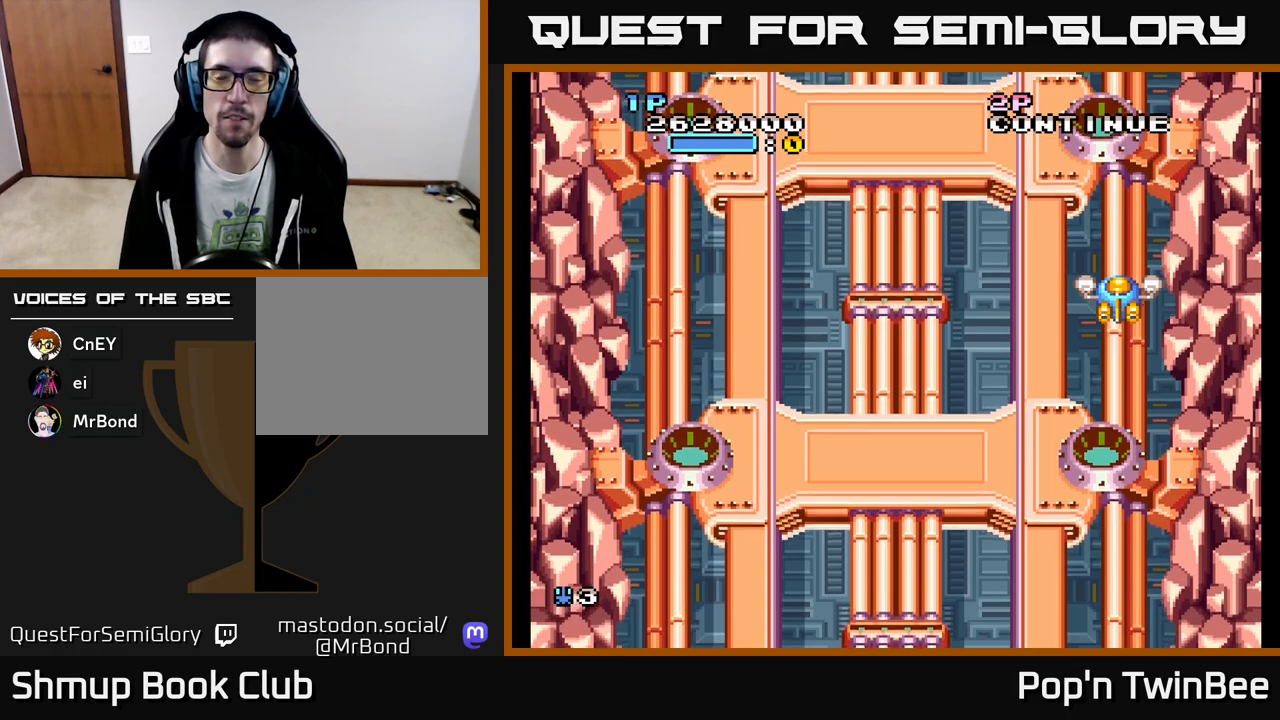
{"buttons": [], "events": [[117, "DPAD_LEFT", "down"], [283, "DPAD_LEFT", "up"]]}
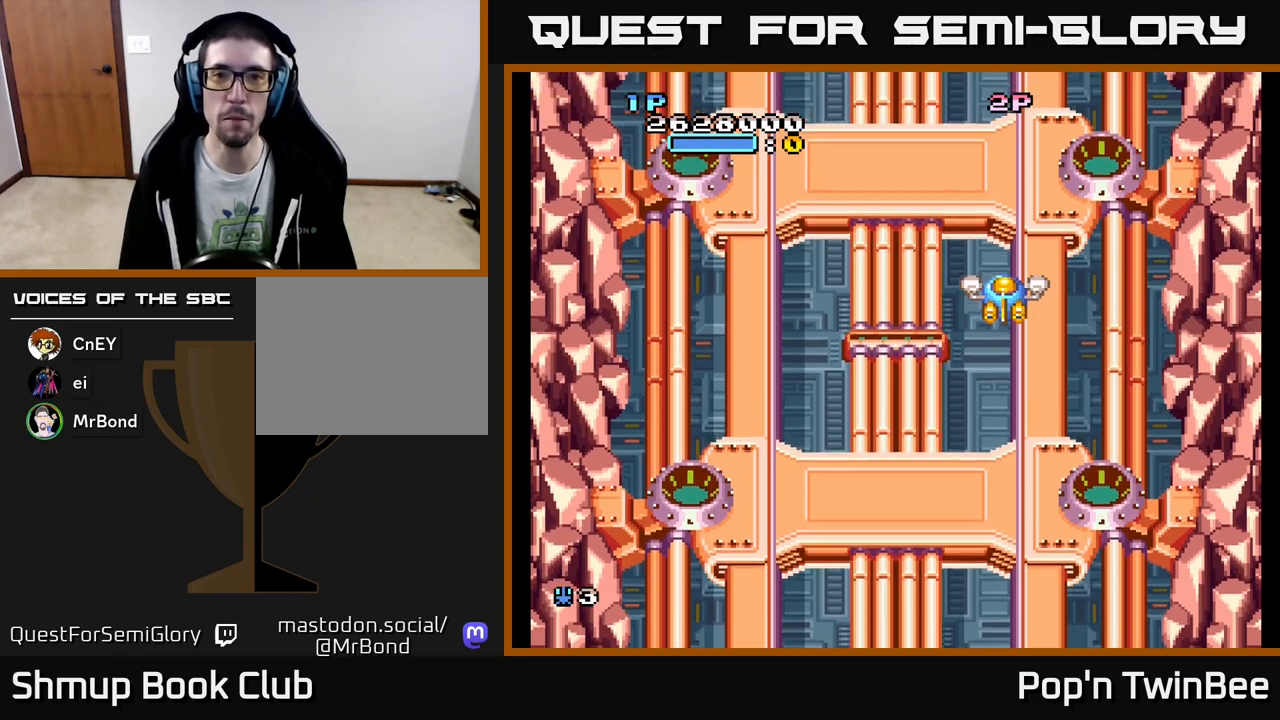
{"buttons": ["A"], "events": [[33, "A", "down"]]}
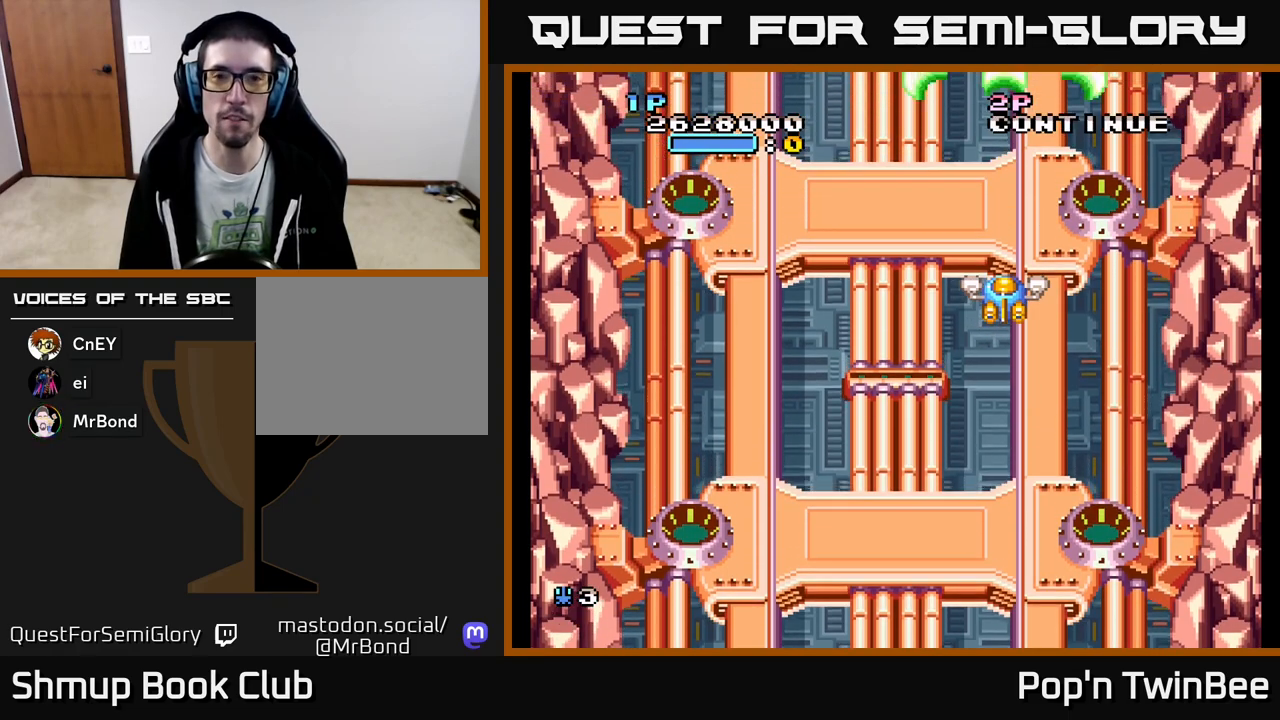
{"buttons": ["A", "DPAD_DOWN"], "events": [[333, "DPAD_DOWN", "down"]]}
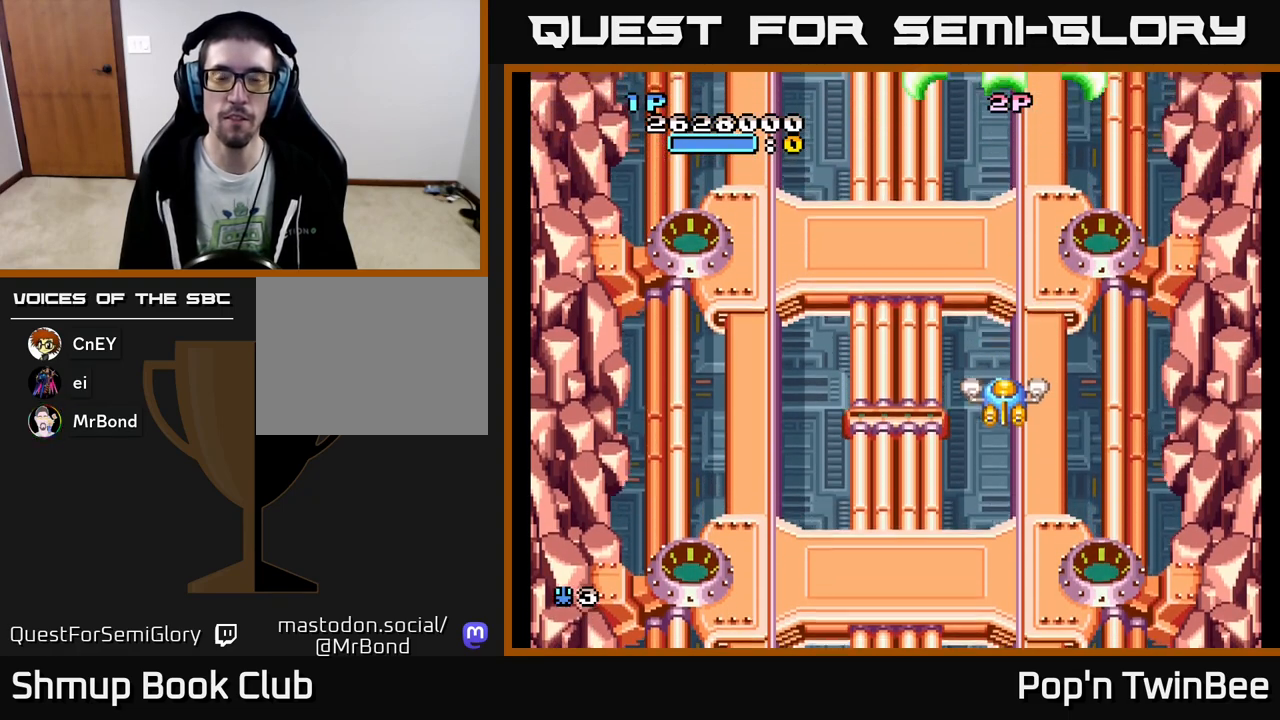
{"buttons": ["A", "DPAD_LEFT"], "events": [[83, "DPAD_DOWN", "up"], [500, "DPAD_LEFT", "down"]]}
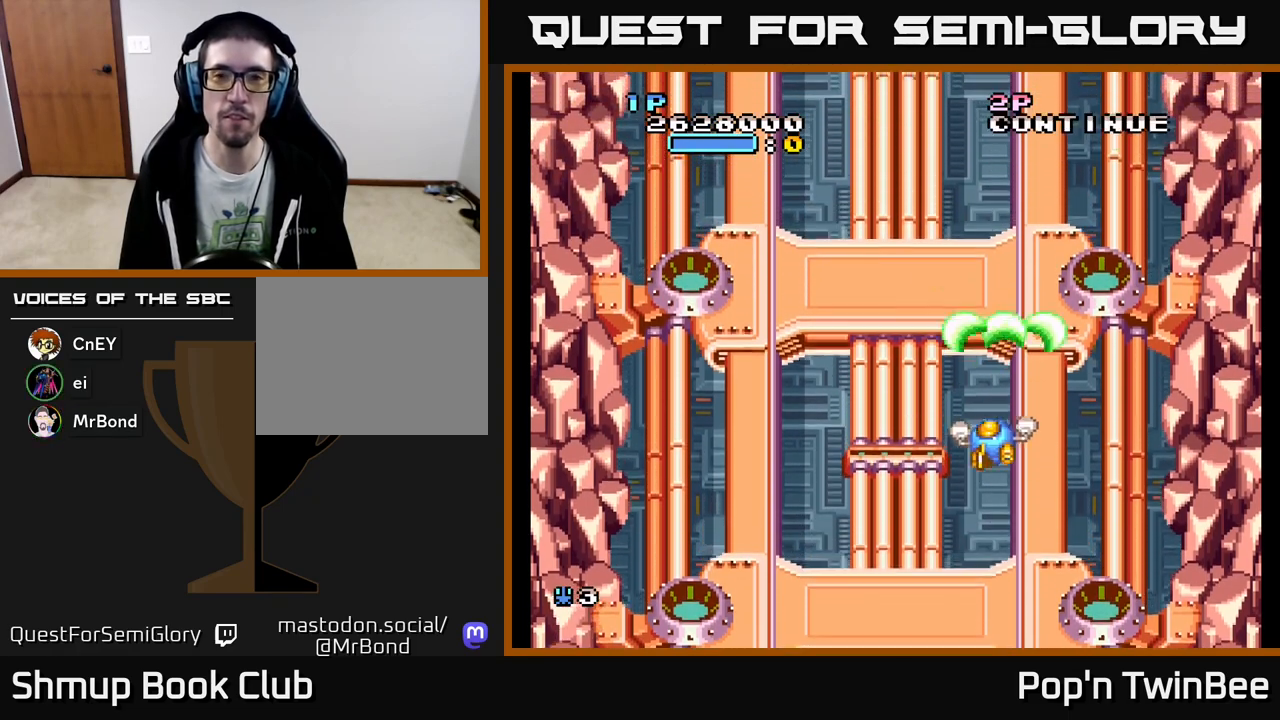
{"buttons": ["A"], "events": [[167, "DPAD_LEFT", "up"]]}
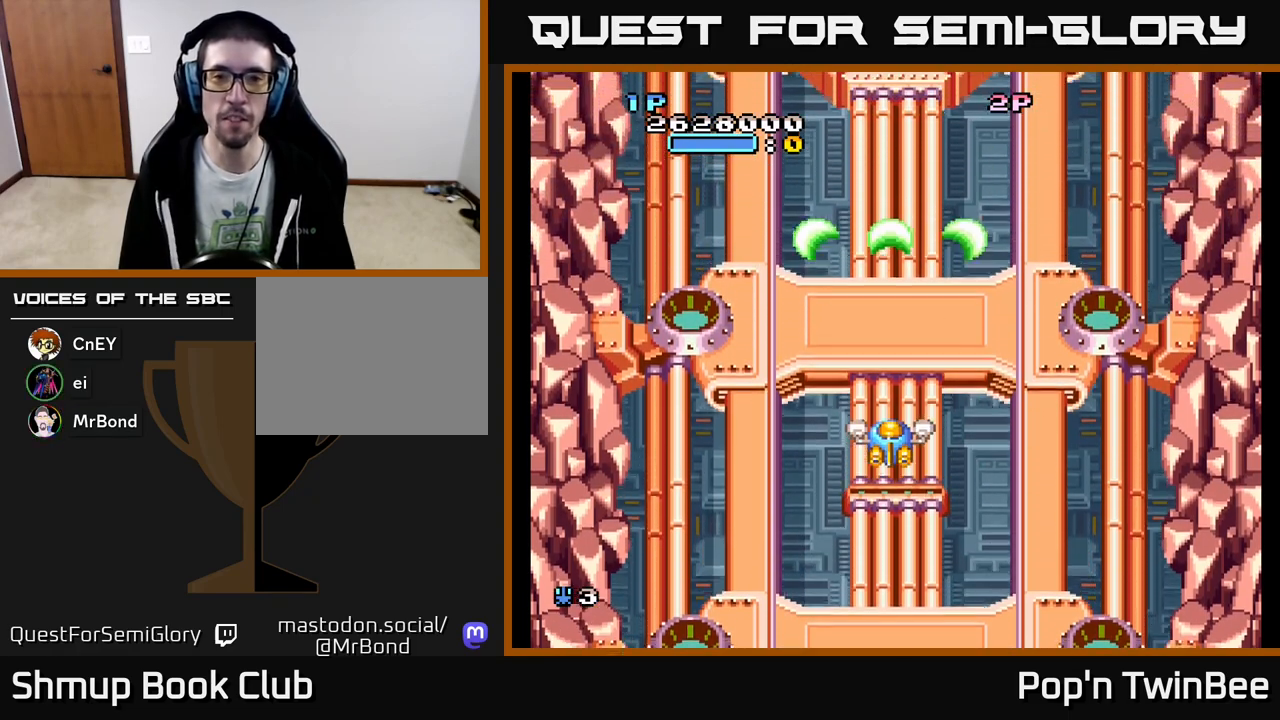
{"buttons": ["A"], "events": []}
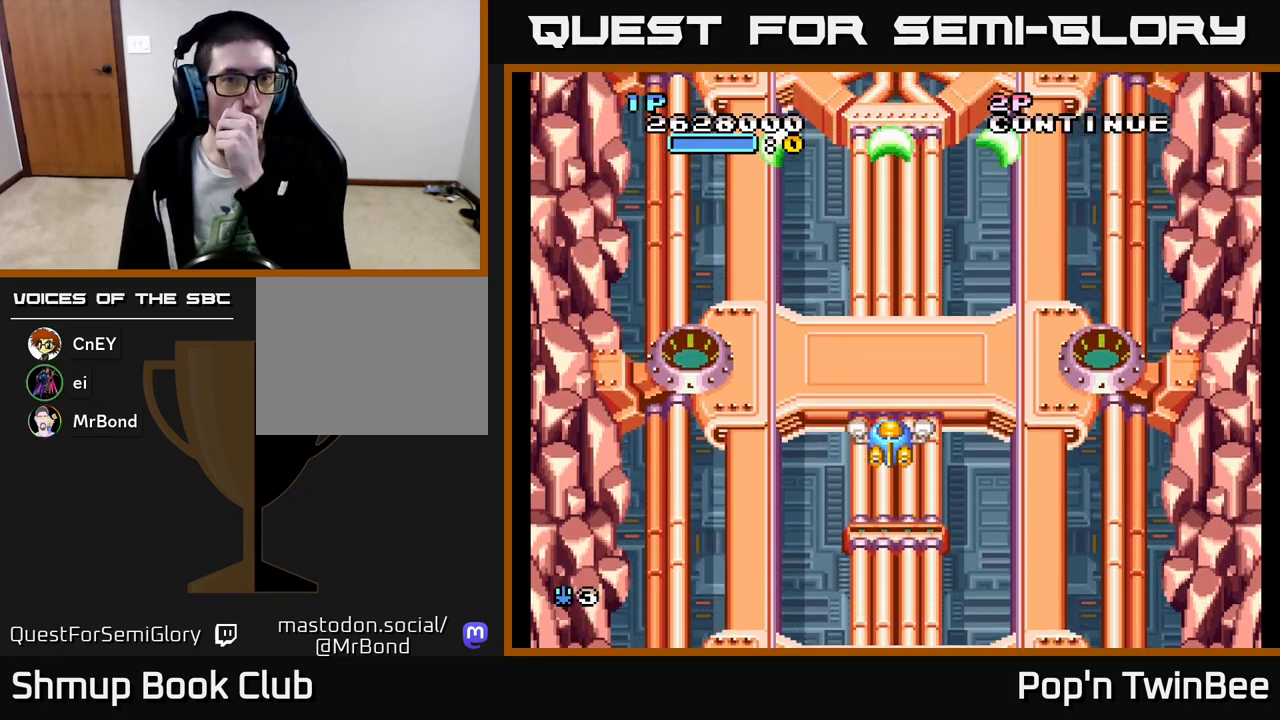
{"buttons": ["A"], "events": []}
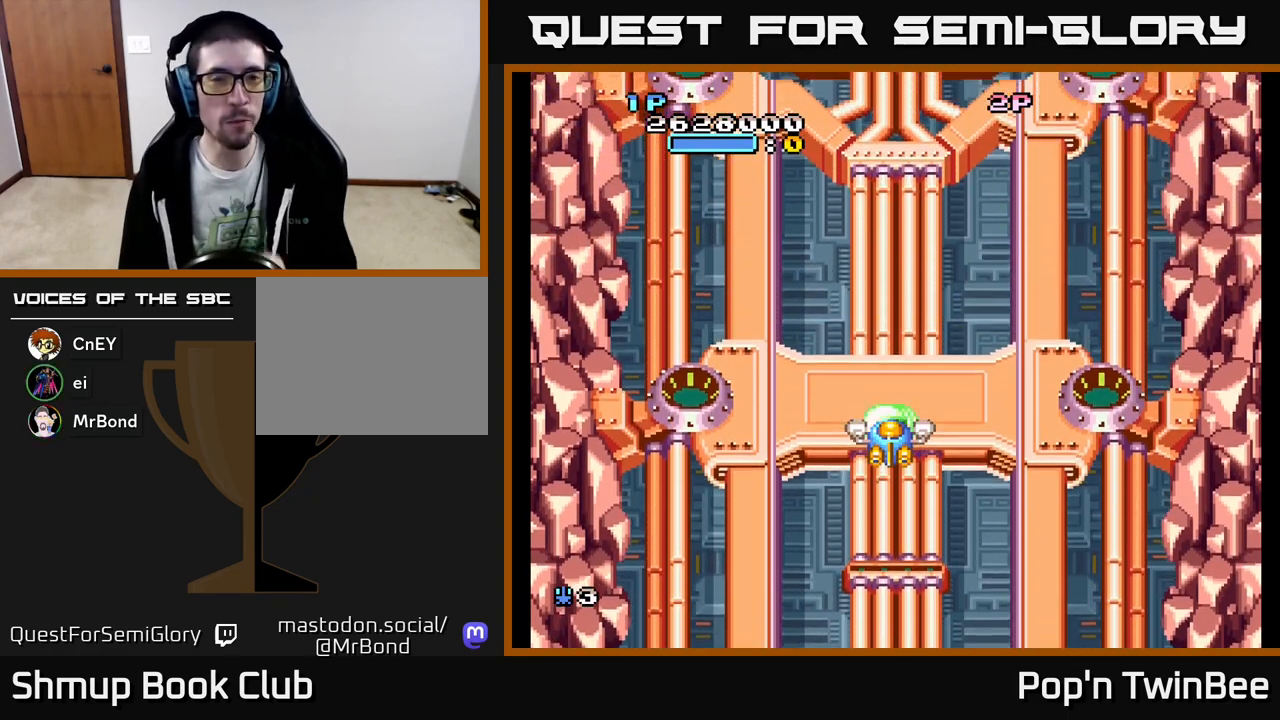
{"buttons": ["A"], "events": []}
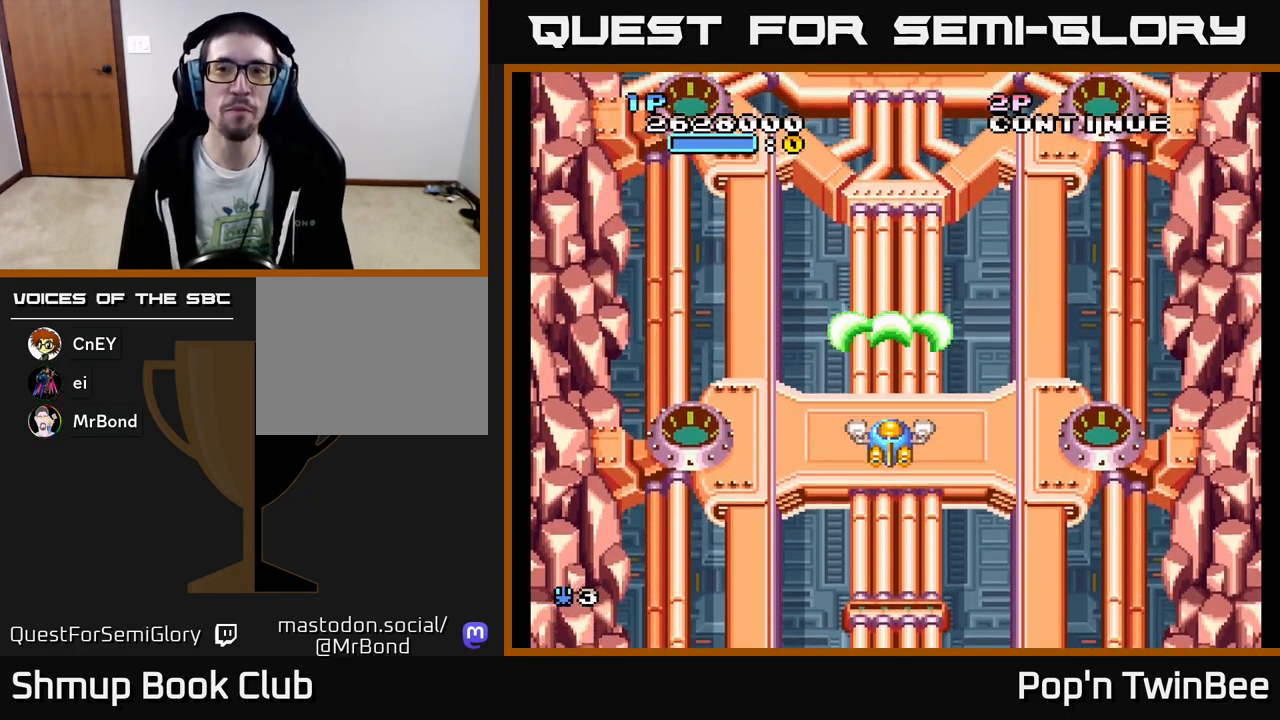
{"buttons": ["A"], "events": [[133, "DPAD_UP", "down"], [200, "DPAD_RIGHT", "down"], [417, "DPAD_UP", "up"], [433, "DPAD_RIGHT", "up"]]}
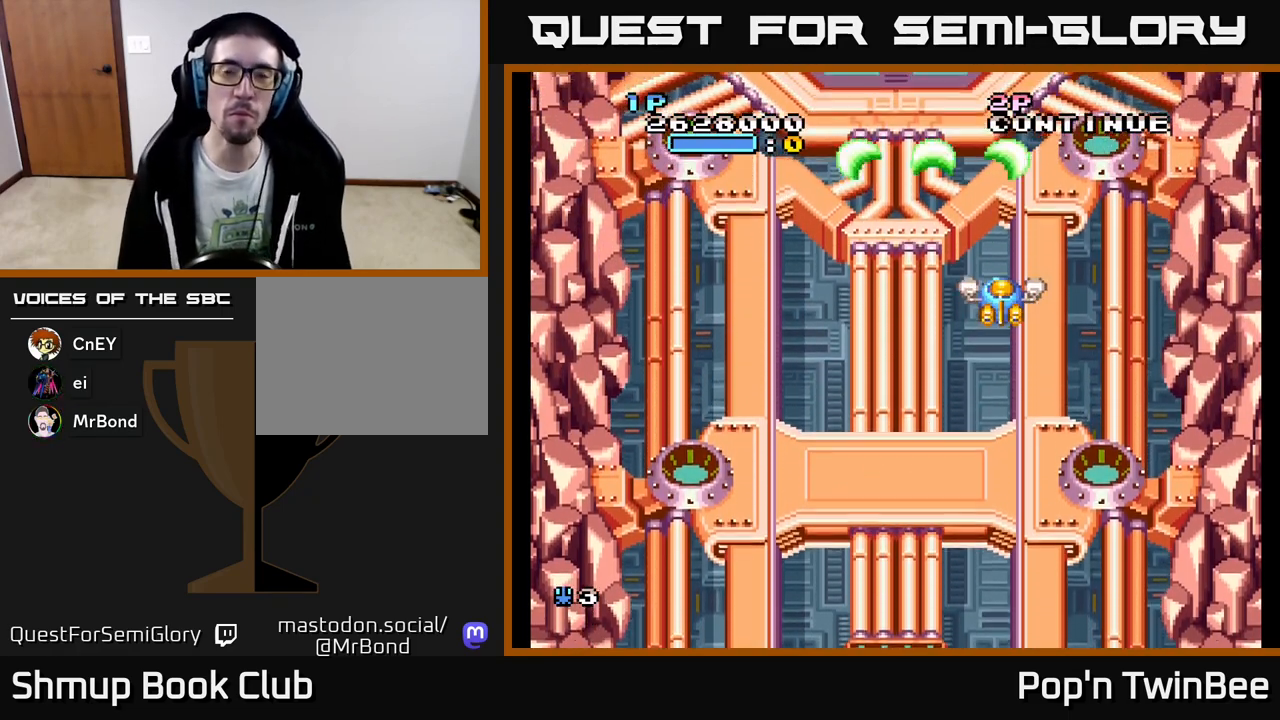
{"buttons": [], "events": [[350, "DPAD_LEFT", "down"], [417, "A", "up"], [500, "DPAD_LEFT", "up"]]}
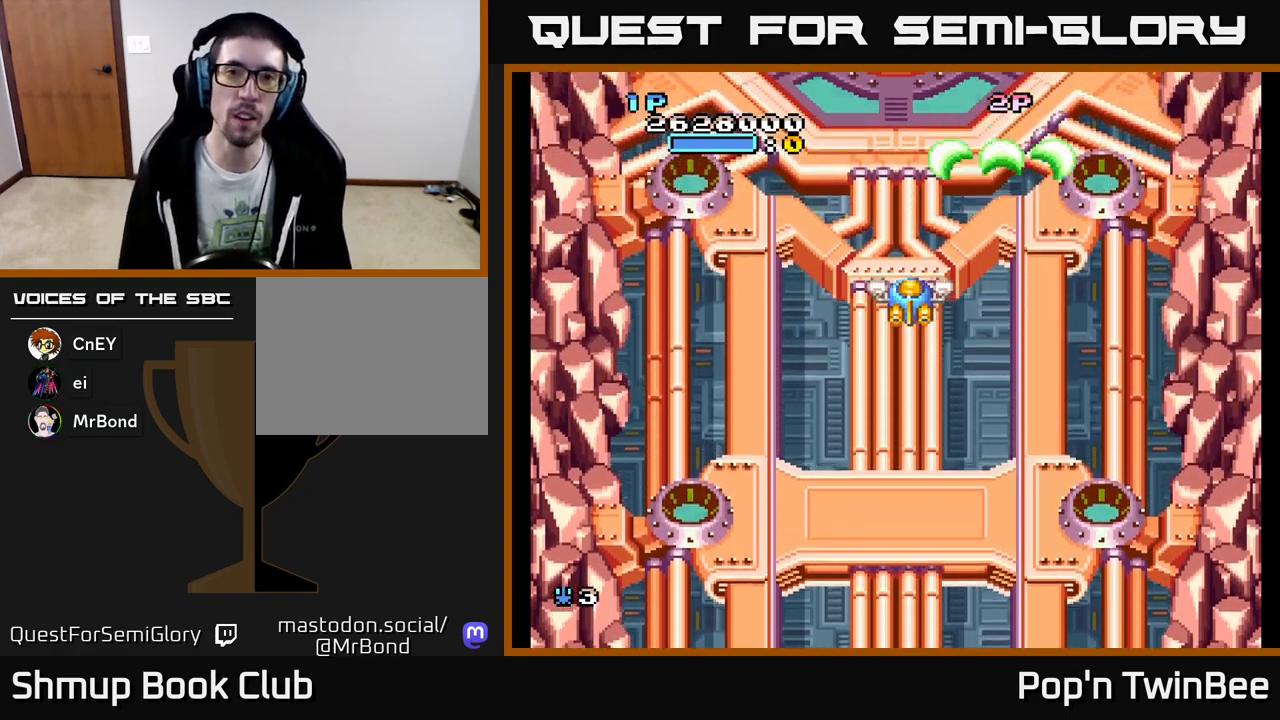
{"buttons": ["A"], "events": [[100, "DPAD_UP", "down"], [133, "DPAD_UP", "up"], [150, "A", "down"]]}
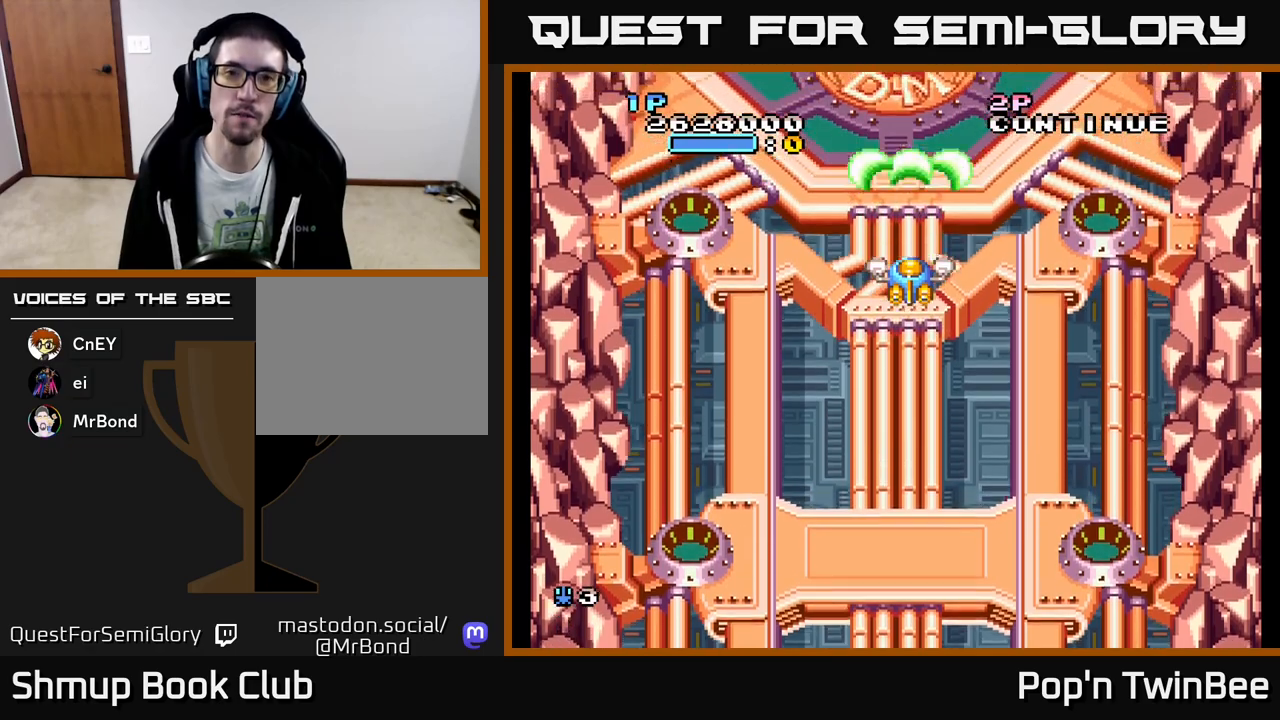
{"buttons": ["A"], "events": [[433, "DPAD_UP", "down"], [483, "DPAD_UP", "up"]]}
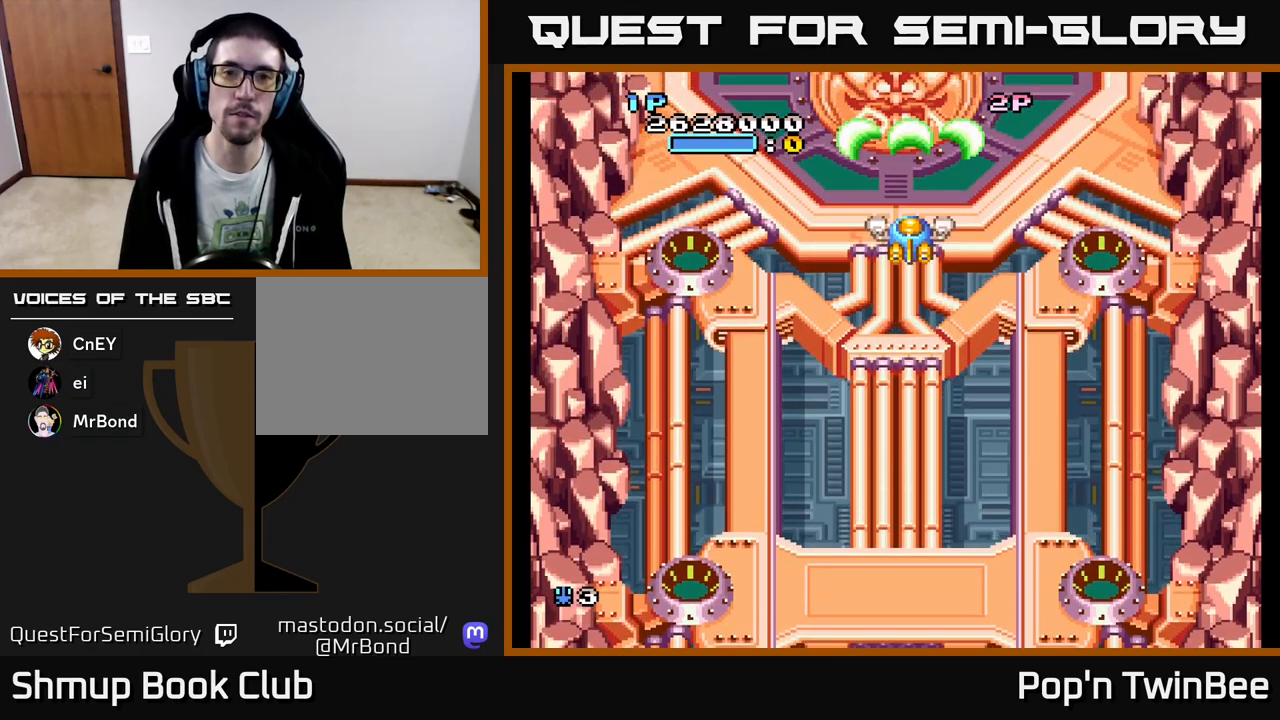
{"buttons": ["A"], "events": []}
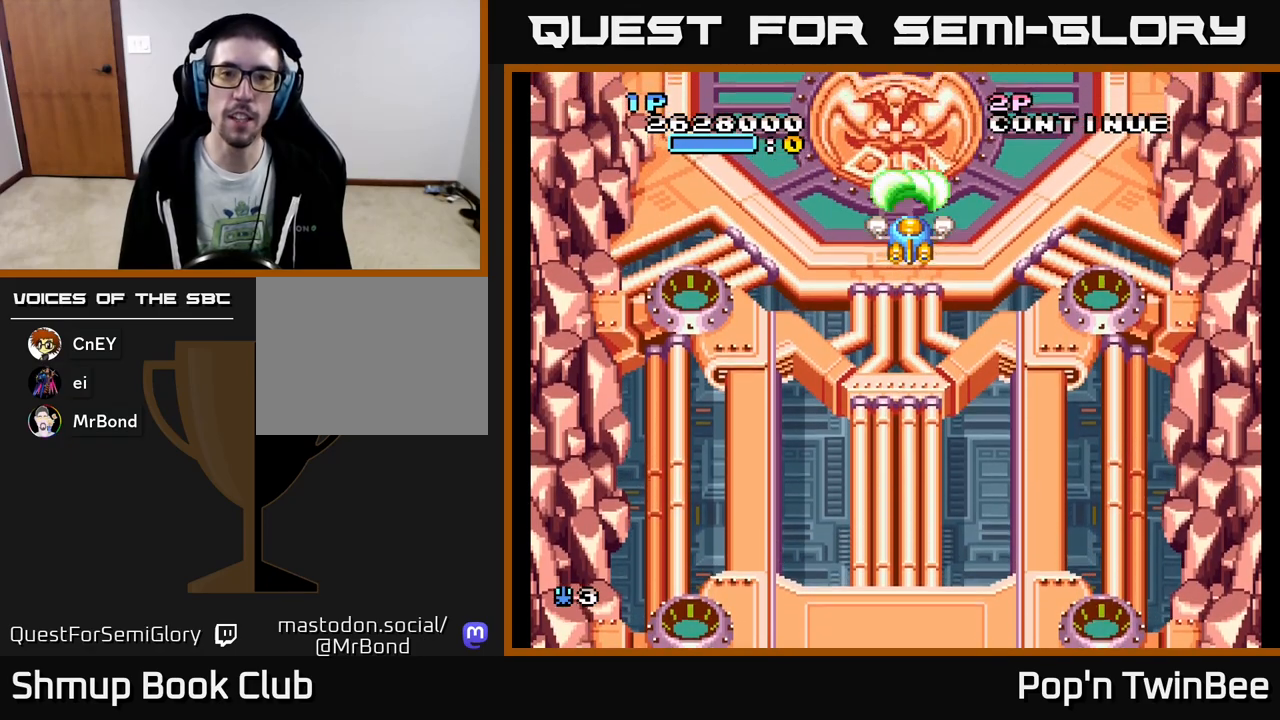
{"buttons": ["A"], "events": [[150, "DPAD_DOWN", "down"], [350, "DPAD_DOWN", "up"]]}
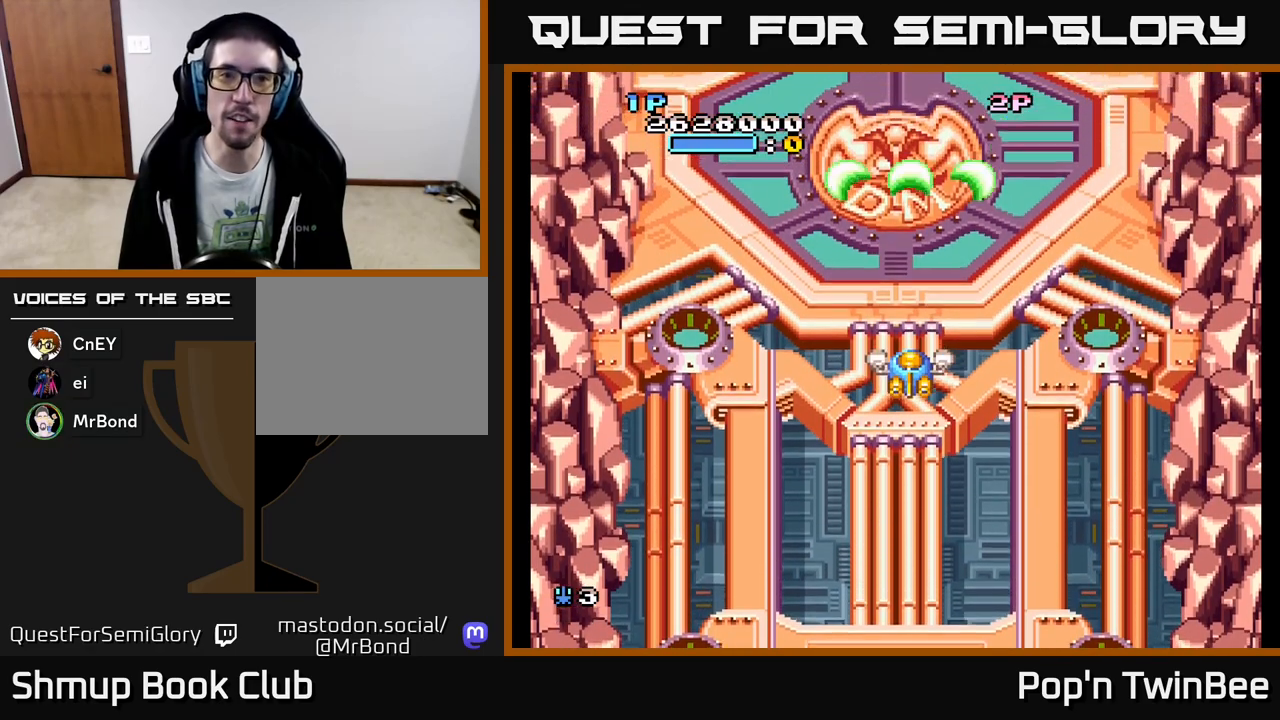
{"buttons": ["A"], "events": []}
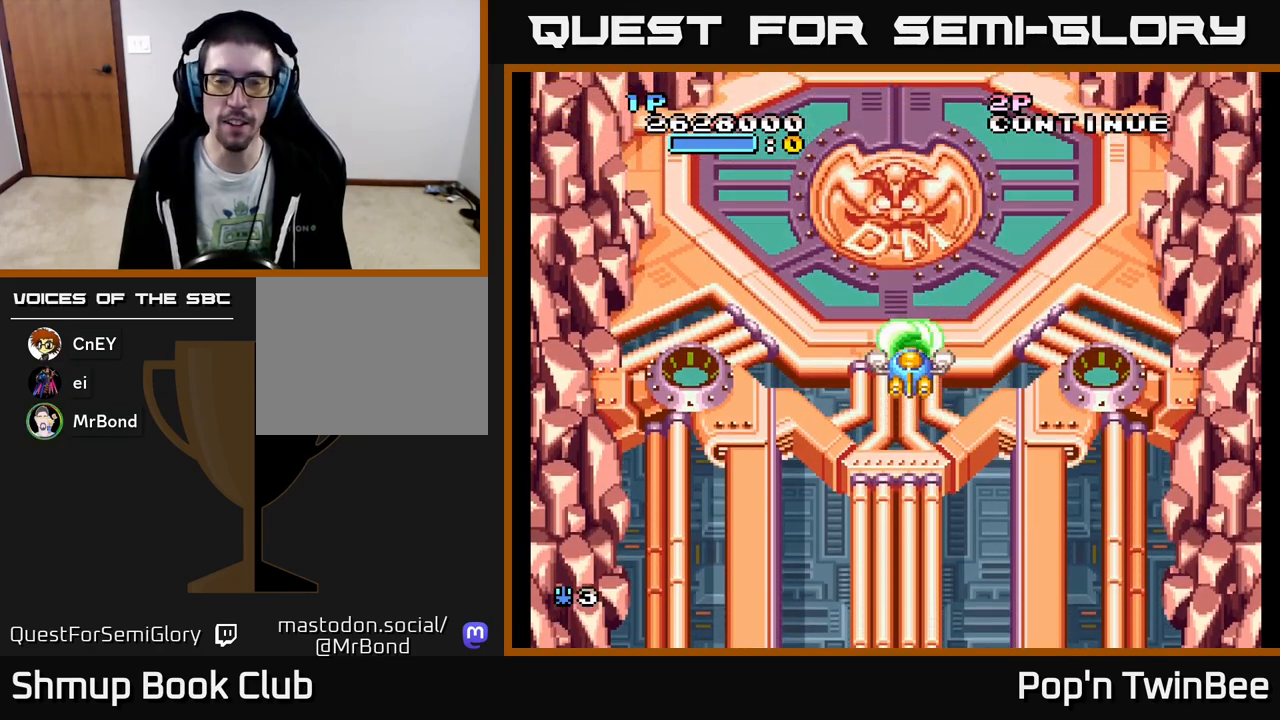
{"buttons": ["A", "DPAD_DOWN"], "events": [[467, "DPAD_DOWN", "down"]]}
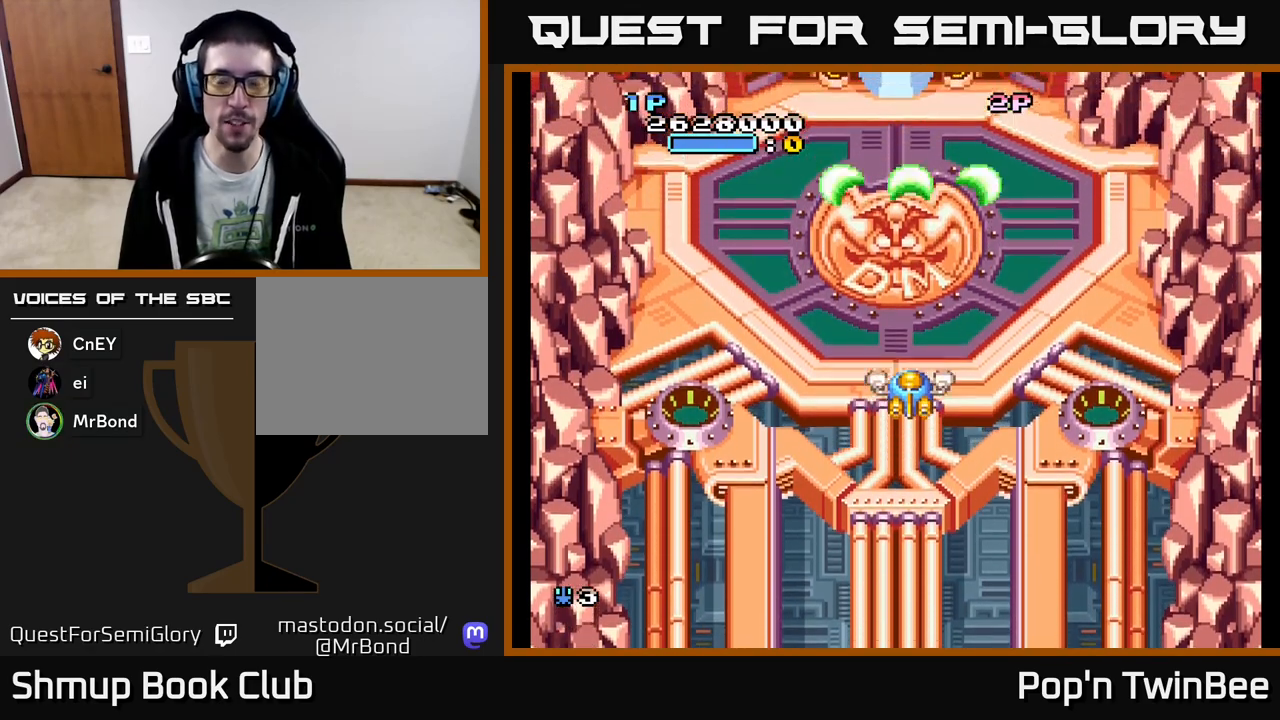
{"buttons": ["A"], "events": [[133, "DPAD_DOWN", "up"]]}